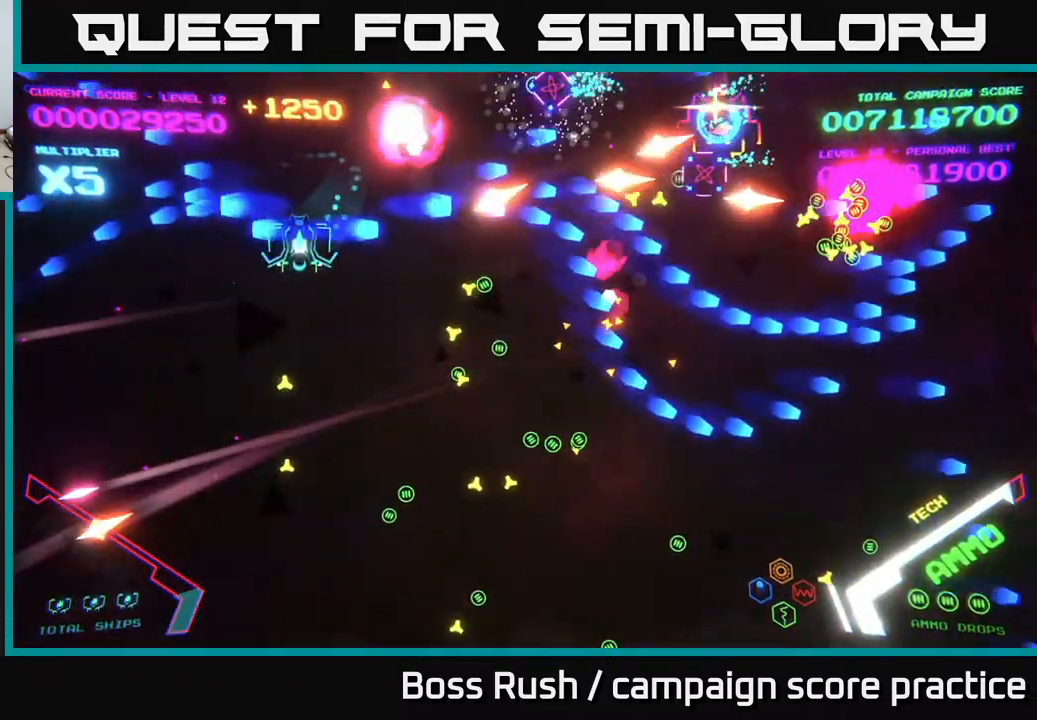
Gameplay with a controller (Xbox layout); each line is a JSON object with the inputs held at the frame after it. "events" lists button and stick changes between this image and that frame as [ms after this image, input, new state], when the widget could be followed in between.
{"buttons": ["B"], "left_stick": "down-right", "right_stick": "center", "events": [[83, "left_stick", "down"], [233, "left_stick", "down-right"], [417, "B", "up"], [483, "B", "down"]]}
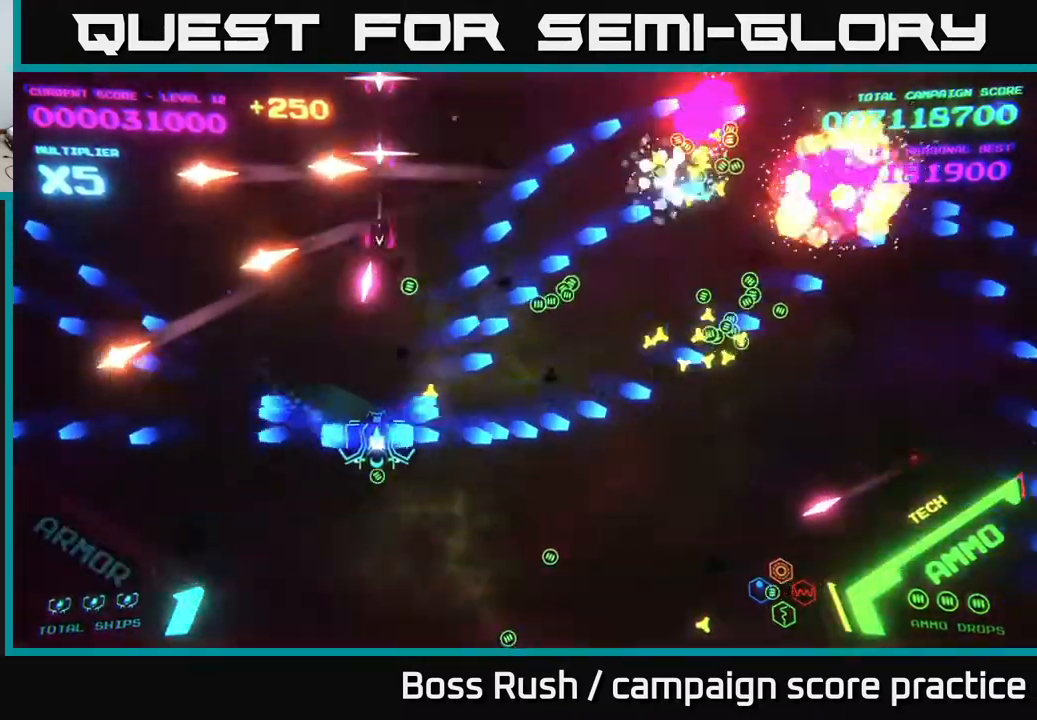
{"buttons": [], "left_stick": "right", "right_stick": "center", "events": [[100, "B", "up"], [200, "left_stick", "right"]]}
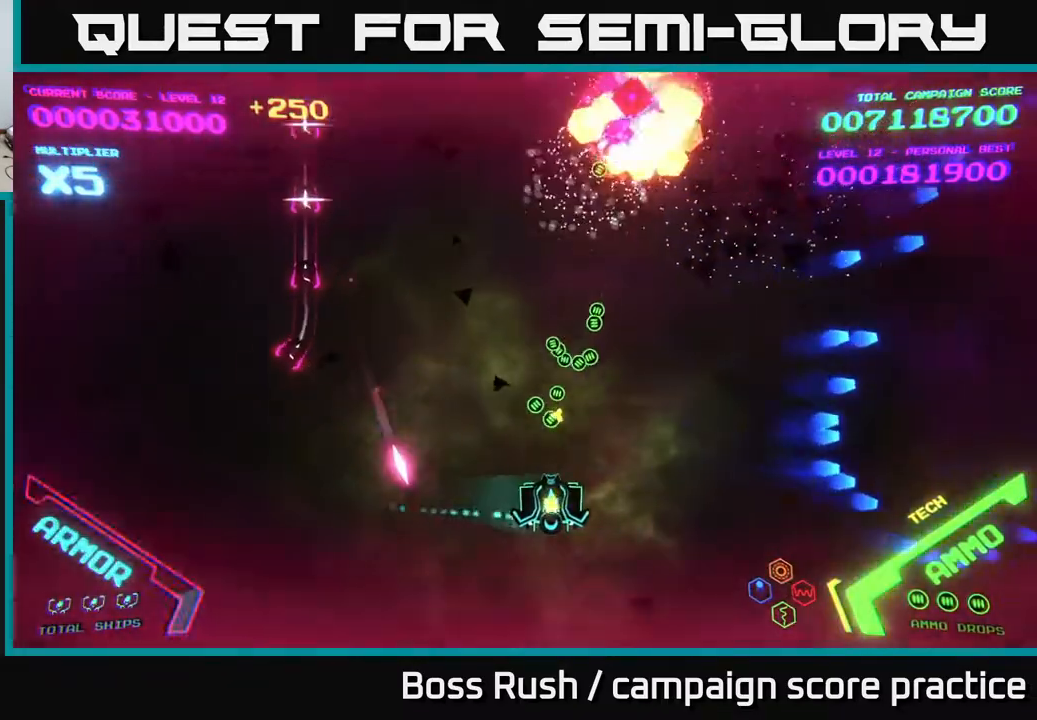
{"buttons": [], "left_stick": "up-right", "right_stick": "center", "events": [[333, "left_stick", "up-right"]]}
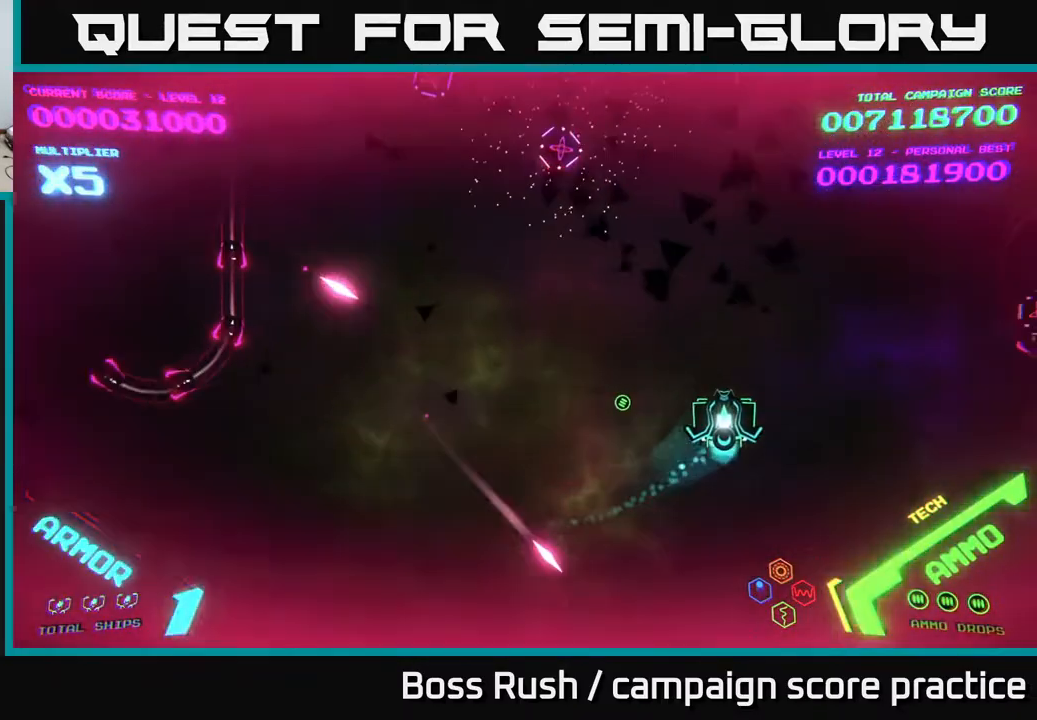
{"buttons": [], "left_stick": "down-left", "right_stick": "center", "events": [[150, "left_stick", "up-left"], [233, "left_stick", "up-right"], [433, "left_stick", "center"], [500, "left_stick", "down-left"]]}
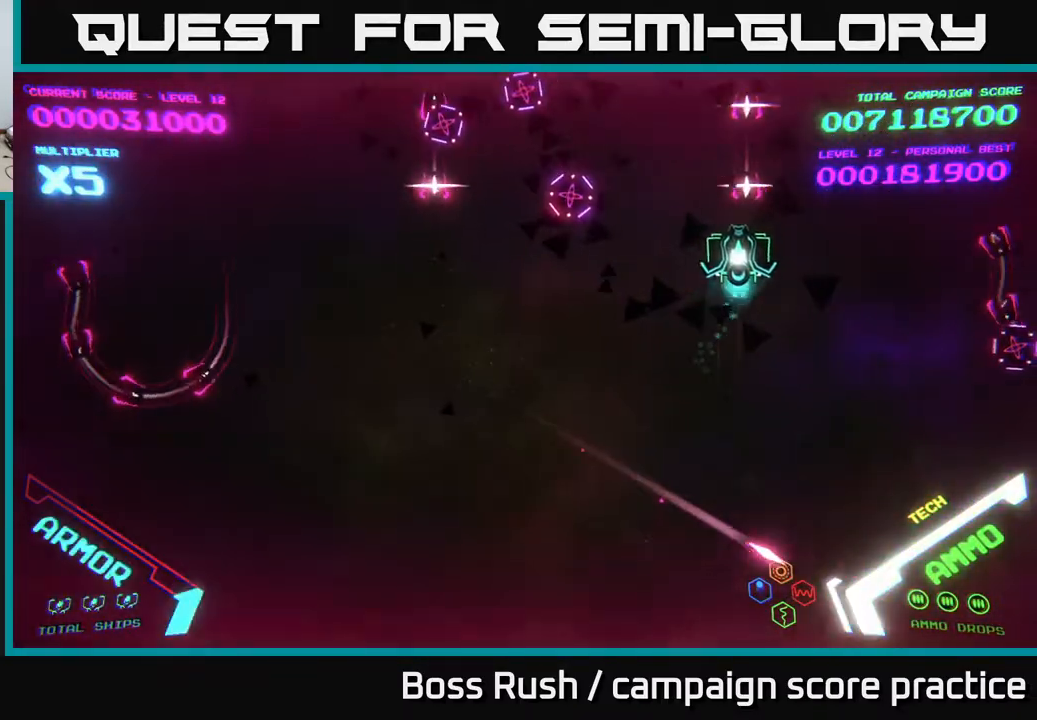
{"buttons": [], "left_stick": "left", "right_stick": "center", "events": [[483, "left_stick", "left"]]}
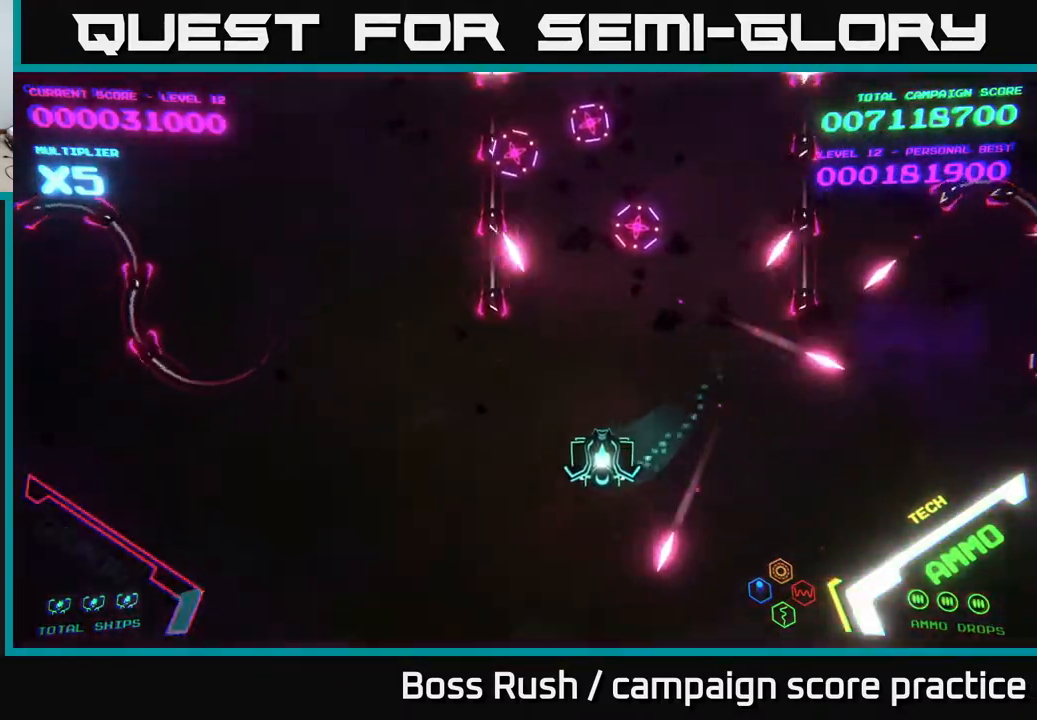
{"buttons": [], "left_stick": "left", "right_stick": "center", "events": [[183, "left_stick", "down-left"], [383, "left_stick", "left"]]}
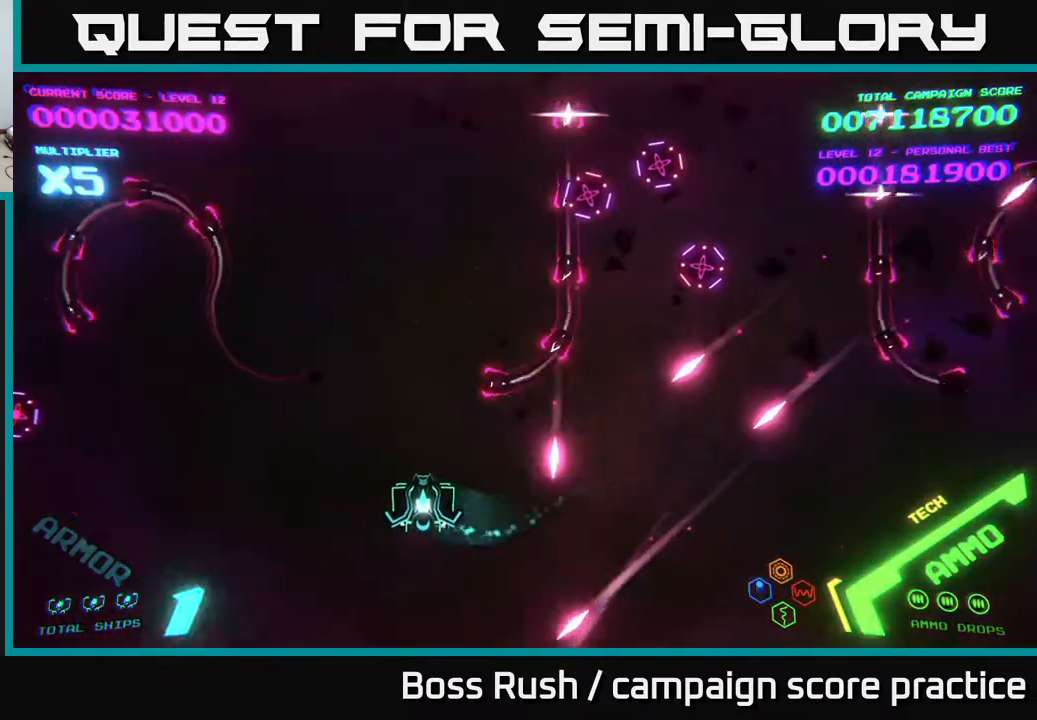
{"buttons": ["B"], "left_stick": "up-right", "right_stick": "center", "events": [[283, "B", "down"], [283, "left_stick", "up"], [417, "left_stick", "up-right"]]}
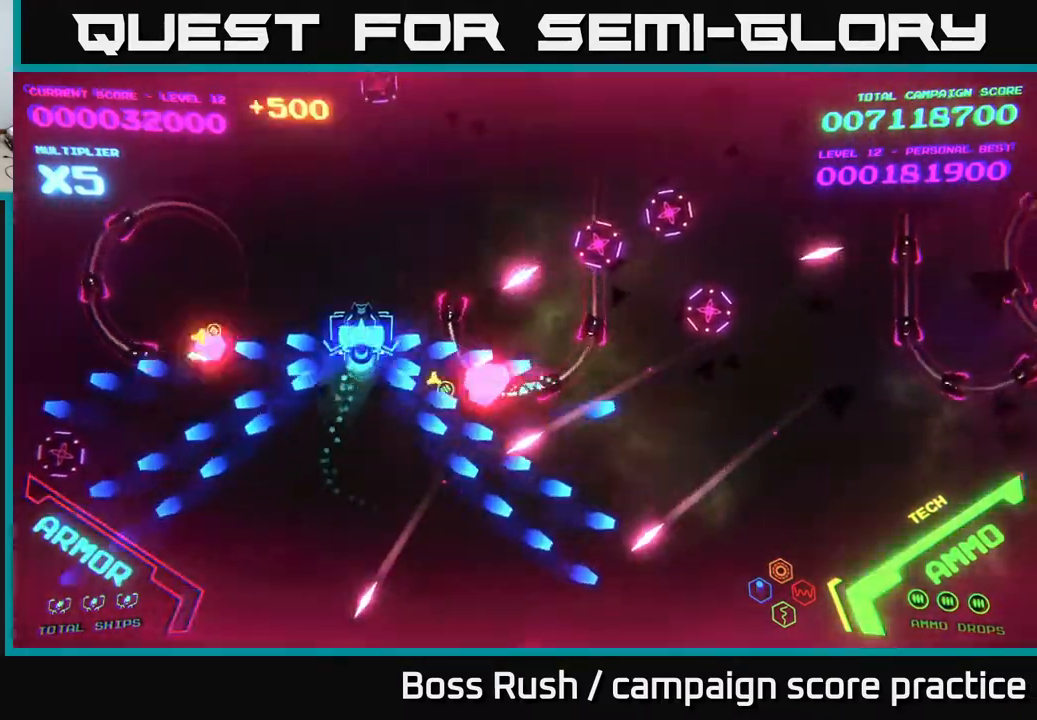
{"buttons": ["B"], "left_stick": "up-right", "right_stick": "center", "events": []}
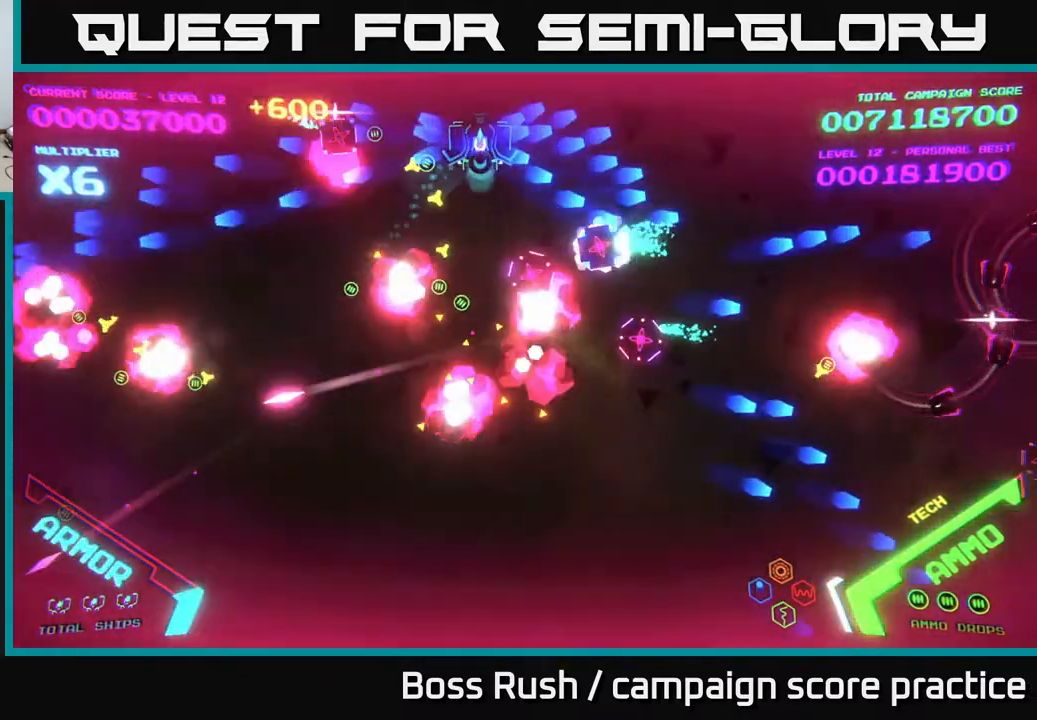
{"buttons": ["B"], "left_stick": "down-right", "right_stick": "center", "events": [[83, "left_stick", "down-right"], [183, "B", "up"], [233, "B", "down"]]}
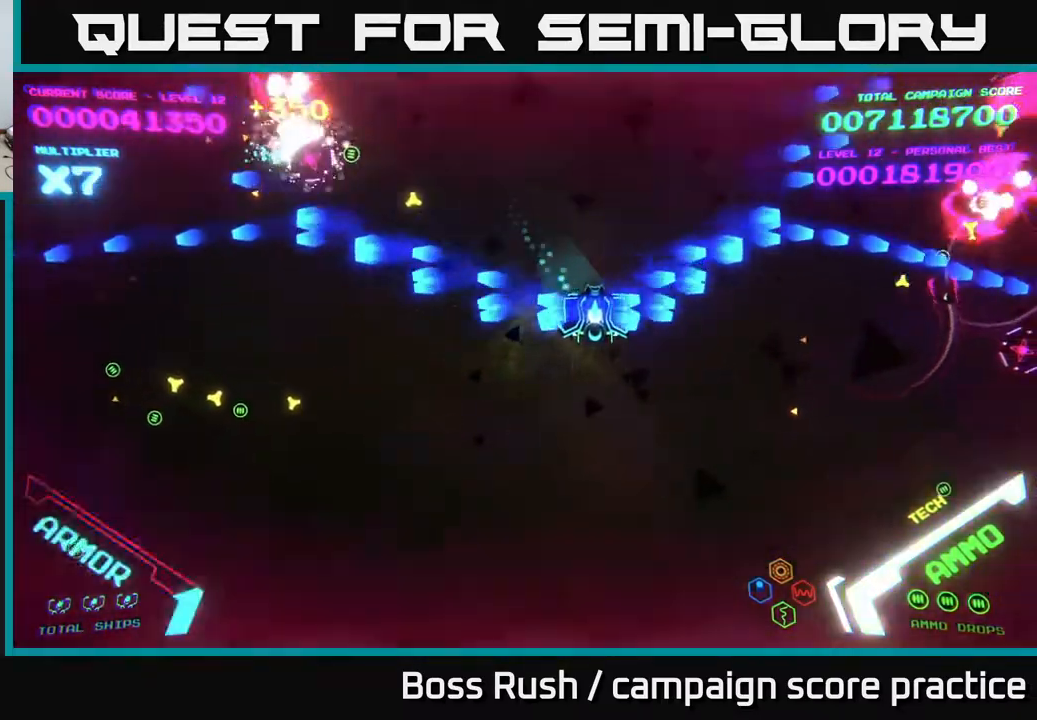
{"buttons": ["B"], "left_stick": "up", "right_stick": "center", "events": [[183, "B", "up"], [200, "left_stick", "up-right"], [283, "B", "down"], [367, "left_stick", "up"]]}
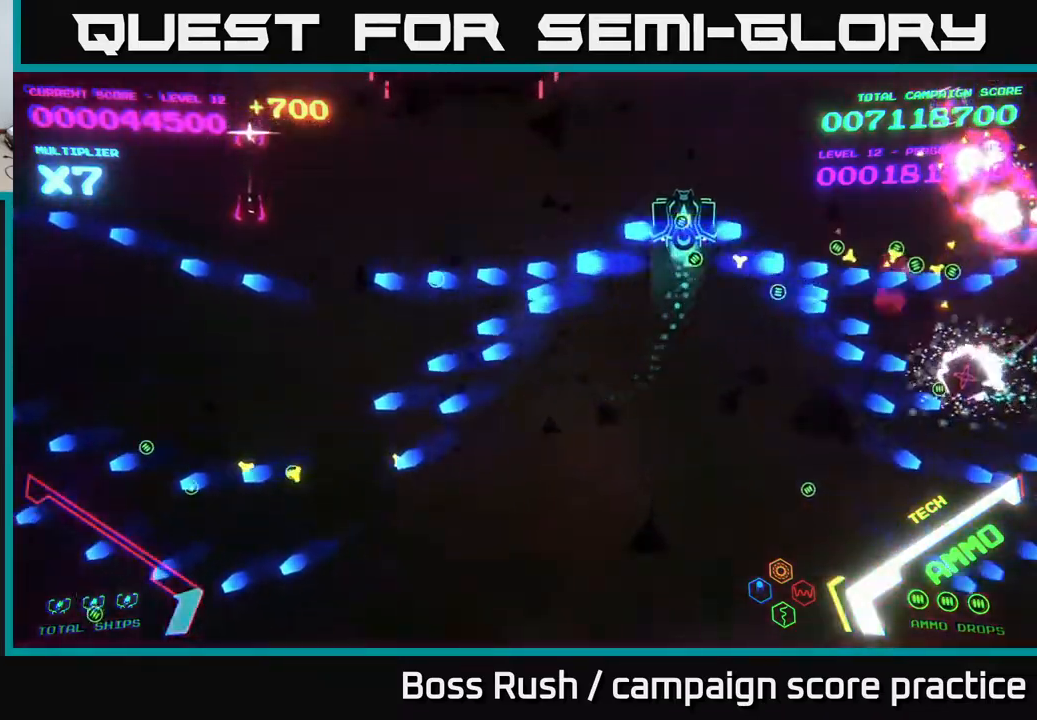
{"buttons": ["B"], "left_stick": "down", "right_stick": "center", "events": [[267, "B", "up"], [317, "B", "down"], [333, "left_stick", "down-left"], [467, "left_stick", "down"]]}
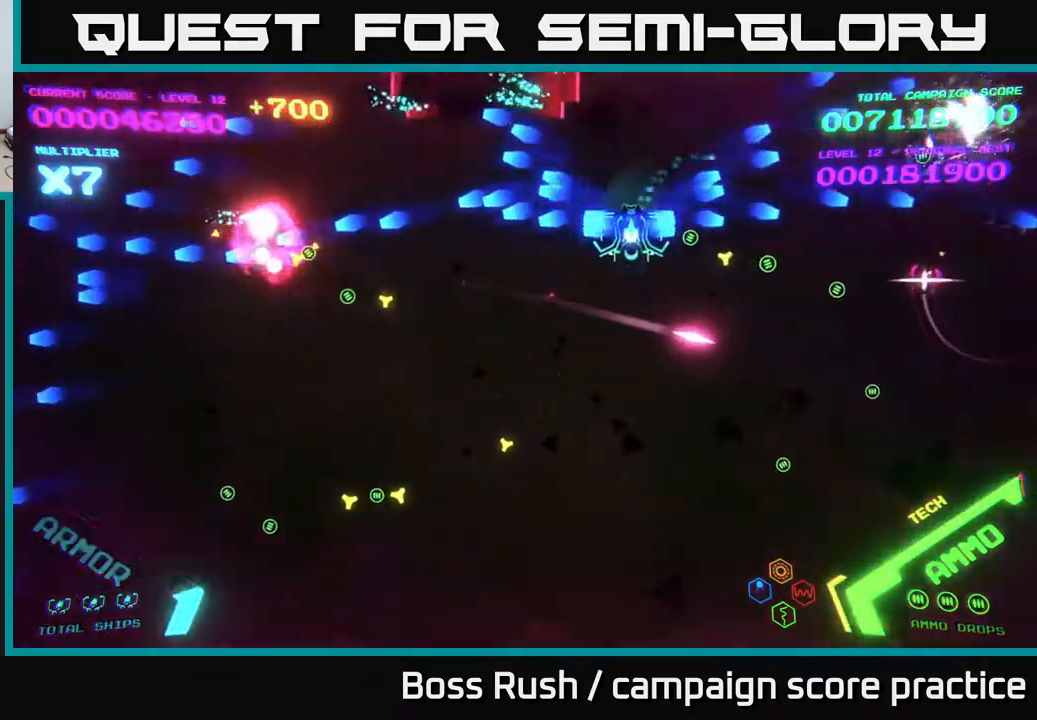
{"buttons": [], "left_stick": "down", "right_stick": "center", "events": [[117, "left_stick", "down-left"], [433, "B", "up"], [467, "left_stick", "down"]]}
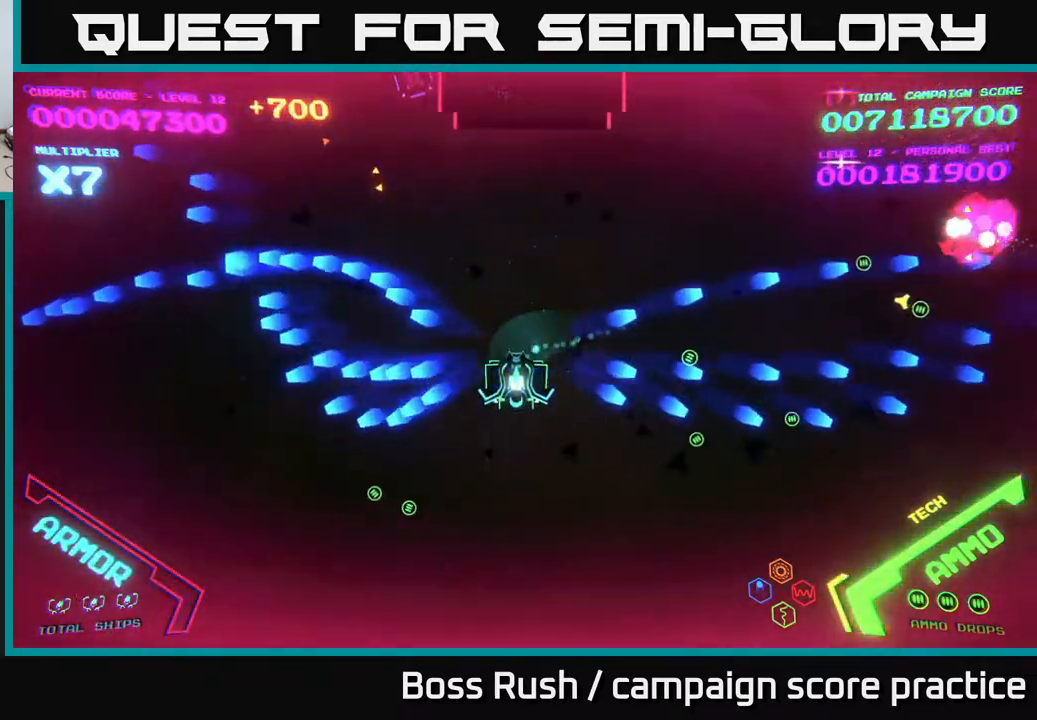
{"buttons": ["A", "X"], "left_stick": "center", "right_stick": "center", "events": [[117, "left_stick", "center"], [300, "left_stick", "down-right"], [450, "left_stick", "center"], [467, "A", "down"], [467, "X", "down"]]}
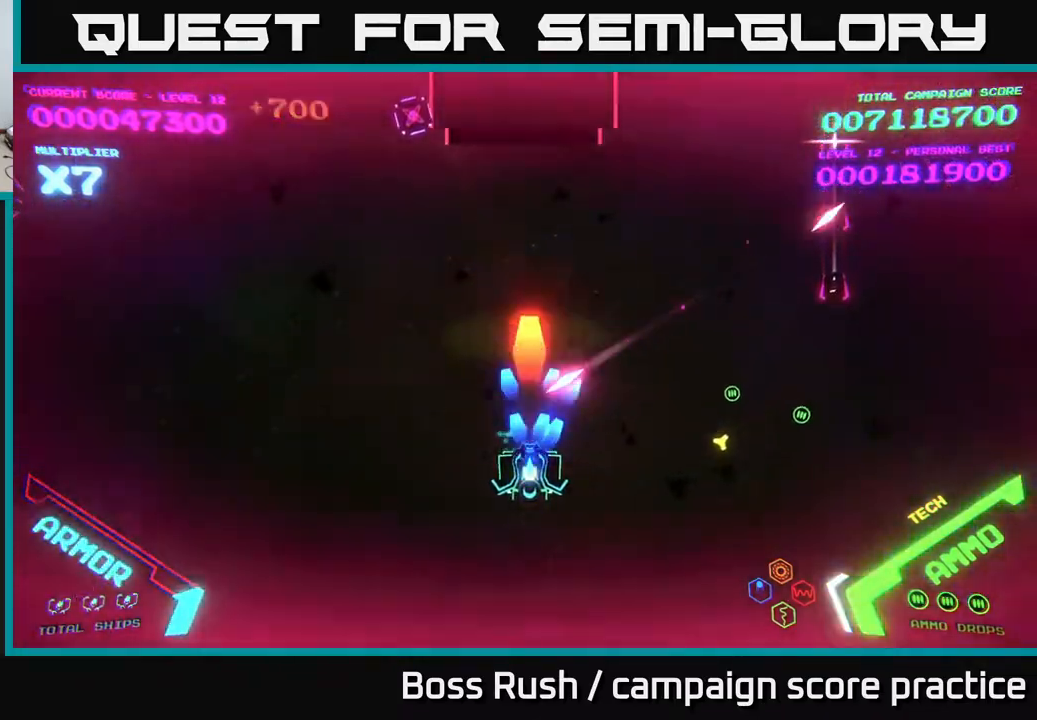
{"buttons": ["A"], "left_stick": "left", "right_stick": "center", "events": [[17, "X", "up"], [33, "A", "up"], [50, "left_stick", "down"], [83, "A", "down"], [100, "X", "down"], [150, "A", "up"], [150, "X", "up"], [200, "left_stick", "center"], [217, "A", "down"], [233, "X", "down"], [283, "X", "up"], [300, "A", "up"], [333, "left_stick", "down"], [350, "A", "down"], [350, "X", "down"], [400, "A", "up"], [400, "X", "up"], [433, "A", "down"], [450, "X", "down"], [467, "left_stick", "left"], [483, "X", "up"]]}
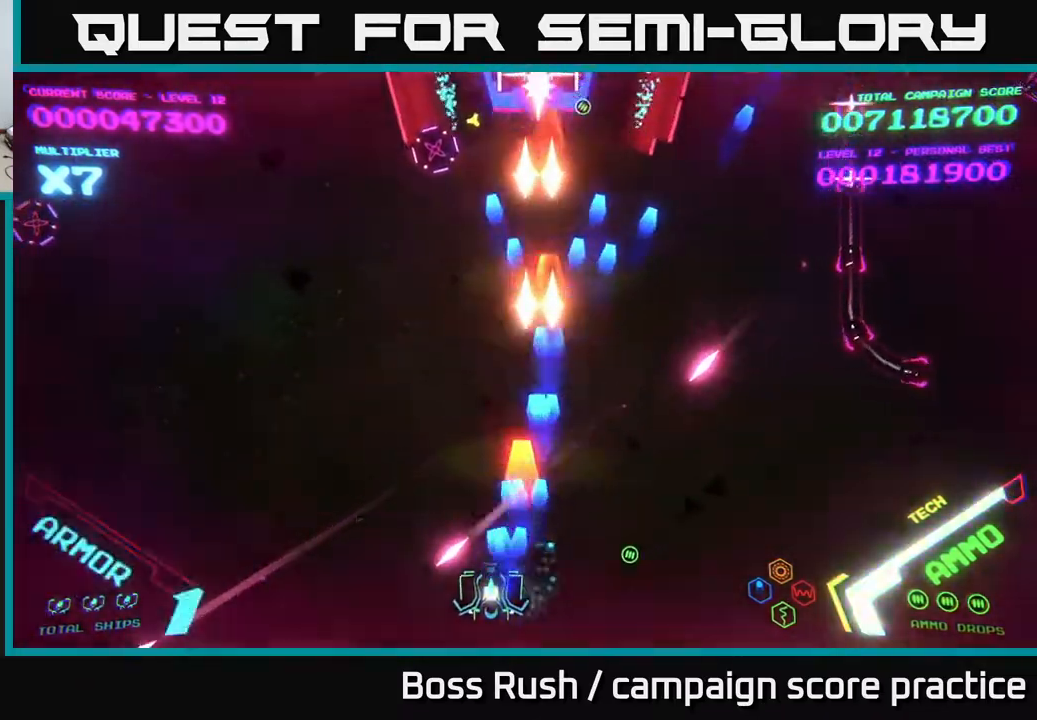
{"buttons": [], "left_stick": "up", "right_stick": "center", "events": [[17, "A", "up"], [83, "B", "down"], [350, "B", "up"], [350, "left_stick", "up-left"], [483, "left_stick", "up"]]}
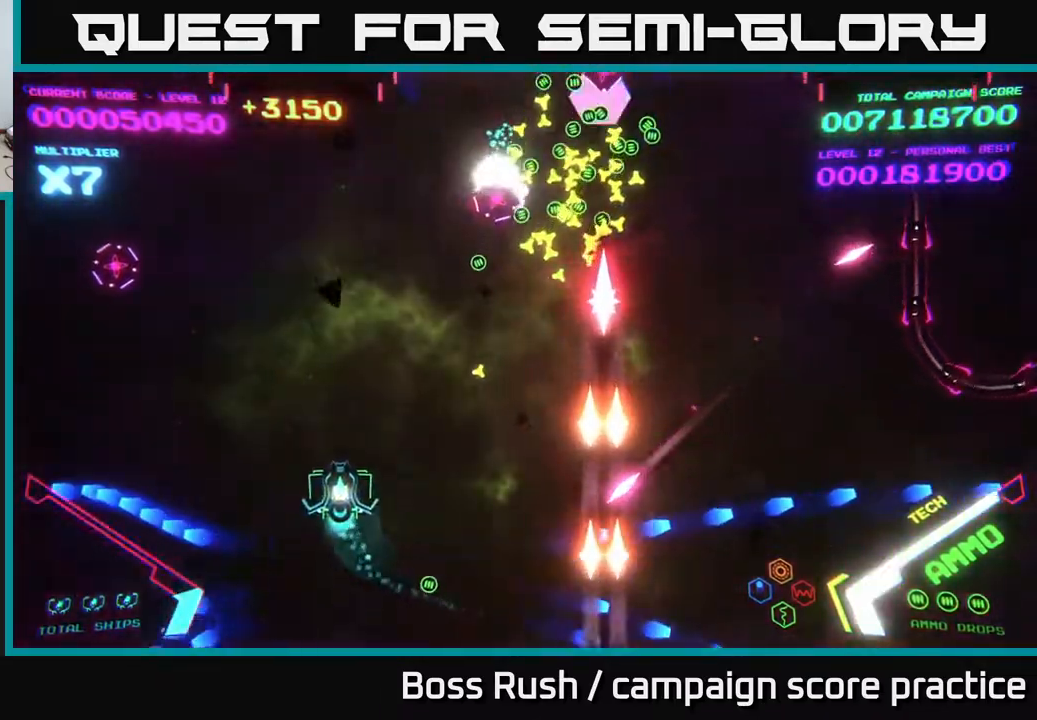
{"buttons": ["B"], "left_stick": "up", "right_stick": "center", "events": [[83, "B", "down"]]}
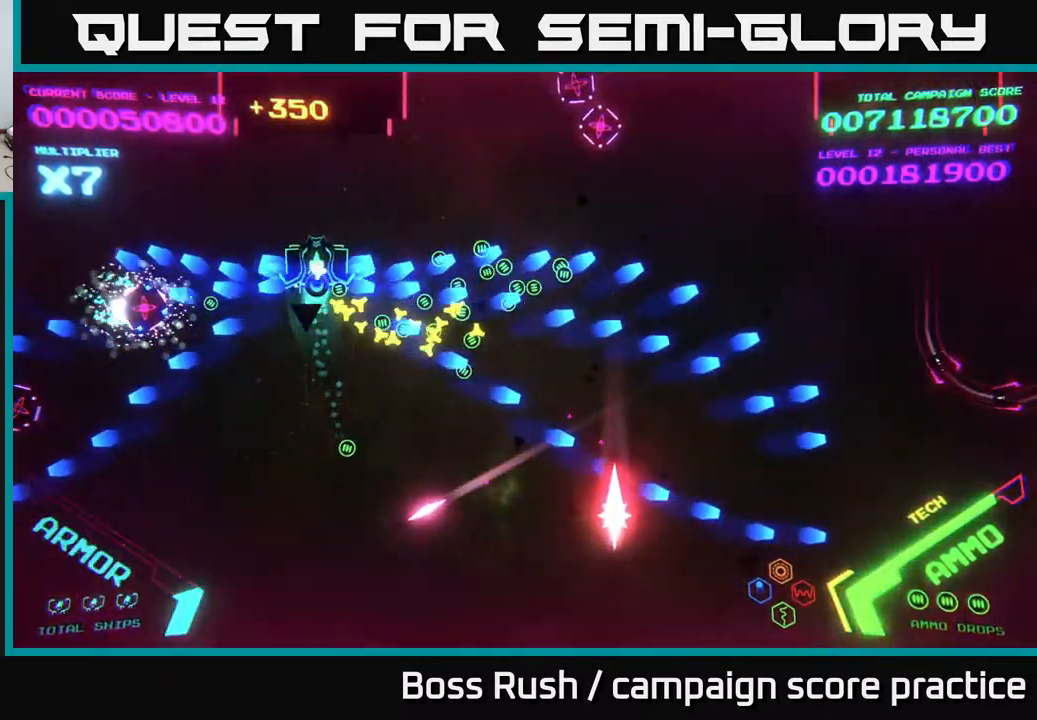
{"buttons": [], "left_stick": "down", "right_stick": "center", "events": [[183, "B", "up"], [217, "left_stick", "down"], [233, "B", "down"], [433, "B", "up"]]}
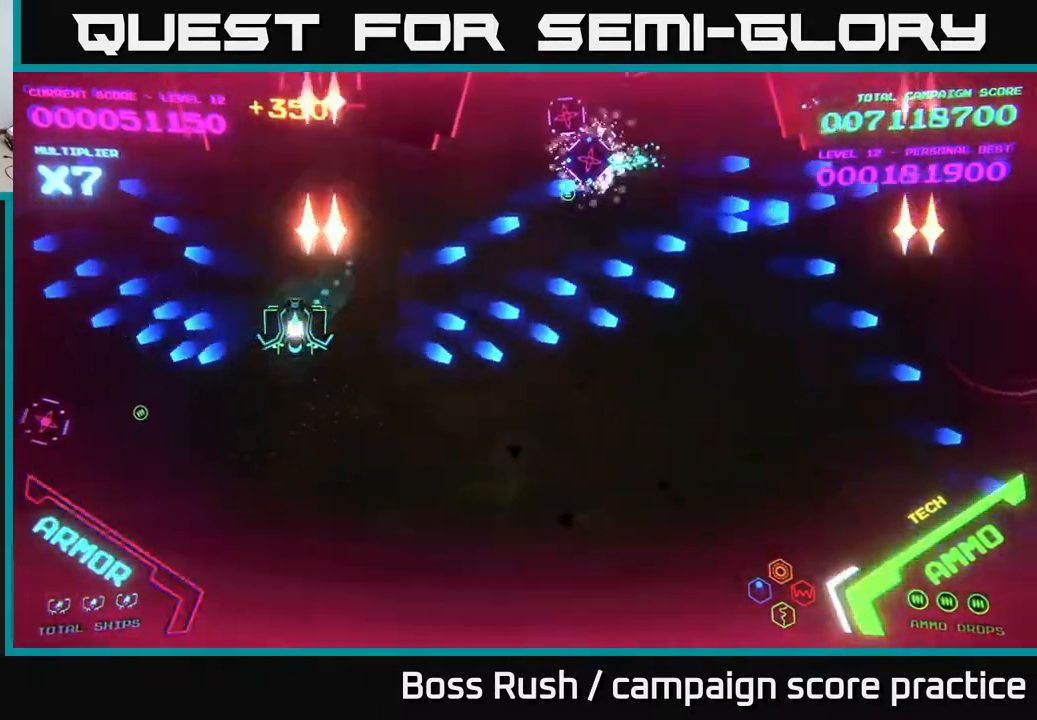
{"buttons": ["A", "X"], "left_stick": "down-right", "right_stick": "center", "events": [[50, "A", "down"], [50, "X", "down"], [100, "X", "up"], [133, "A", "up"], [150, "left_stick", "down-right"], [167, "A", "down"], [183, "X", "down"], [267, "A", "up"], [267, "X", "up"], [317, "A", "down"], [317, "X", "down"], [400, "A", "up"], [400, "X", "up"], [467, "A", "down"], [467, "X", "down"]]}
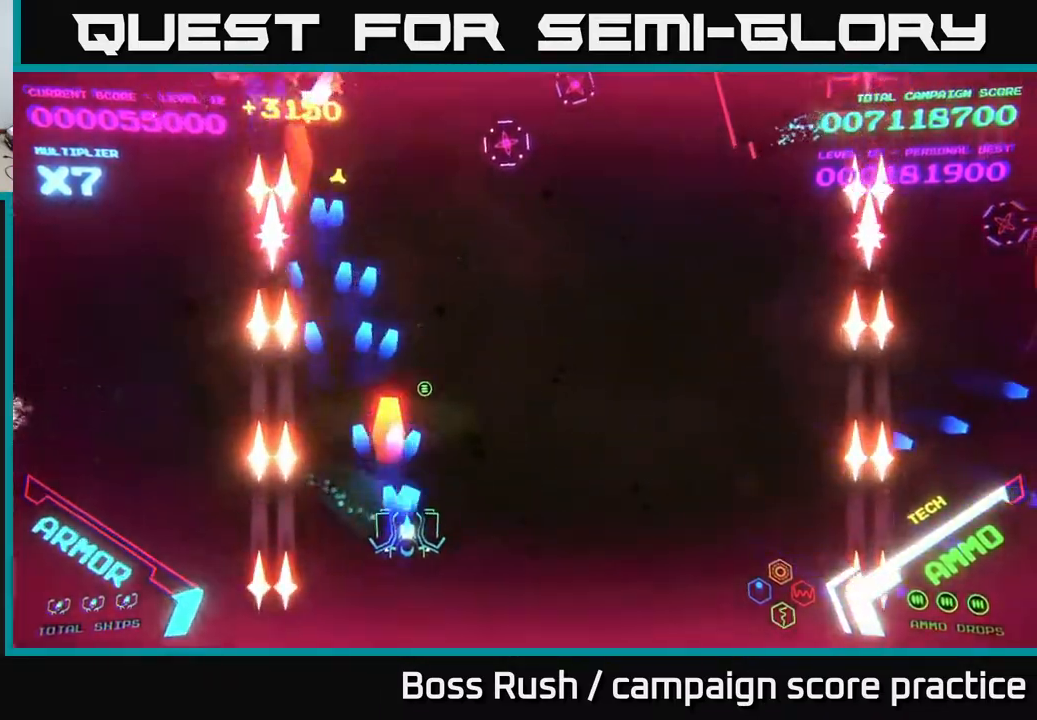
{"buttons": ["B"], "left_stick": "up", "right_stick": "center", "events": [[33, "X", "up"], [50, "A", "up"], [200, "left_stick", "right"], [300, "left_stick", "up-right"], [333, "B", "down"], [450, "left_stick", "up"]]}
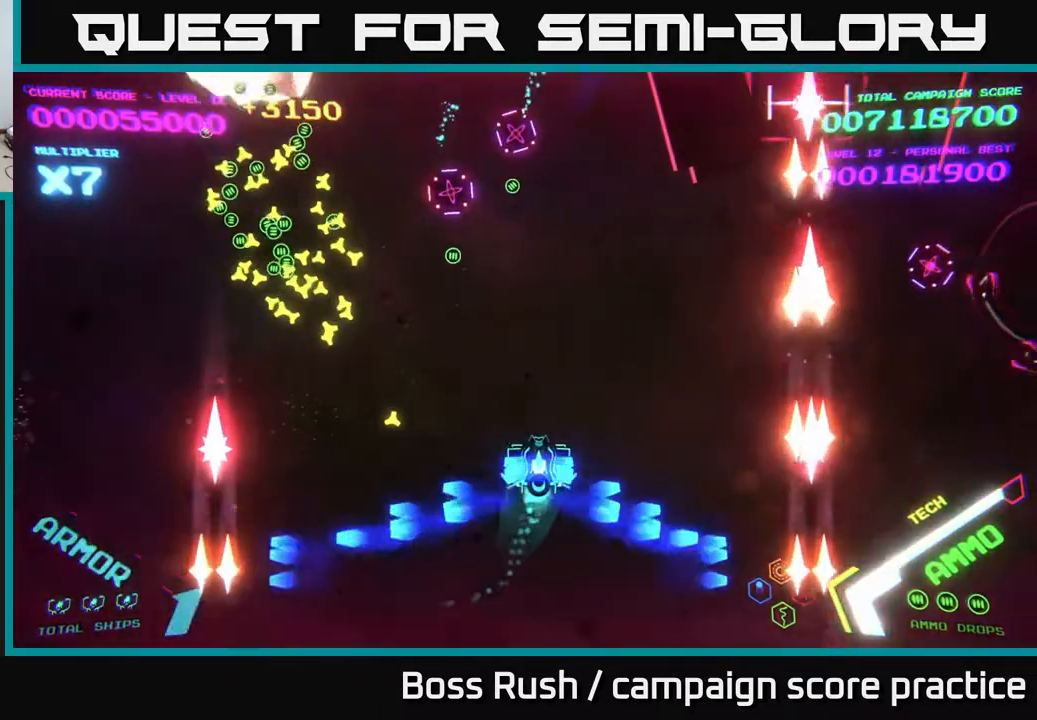
{"buttons": ["B"], "left_stick": "up-left", "right_stick": "center", "events": [[183, "B", "up"], [233, "B", "down"], [250, "left_stick", "up-left"], [367, "left_stick", "left"], [500, "left_stick", "up-left"]]}
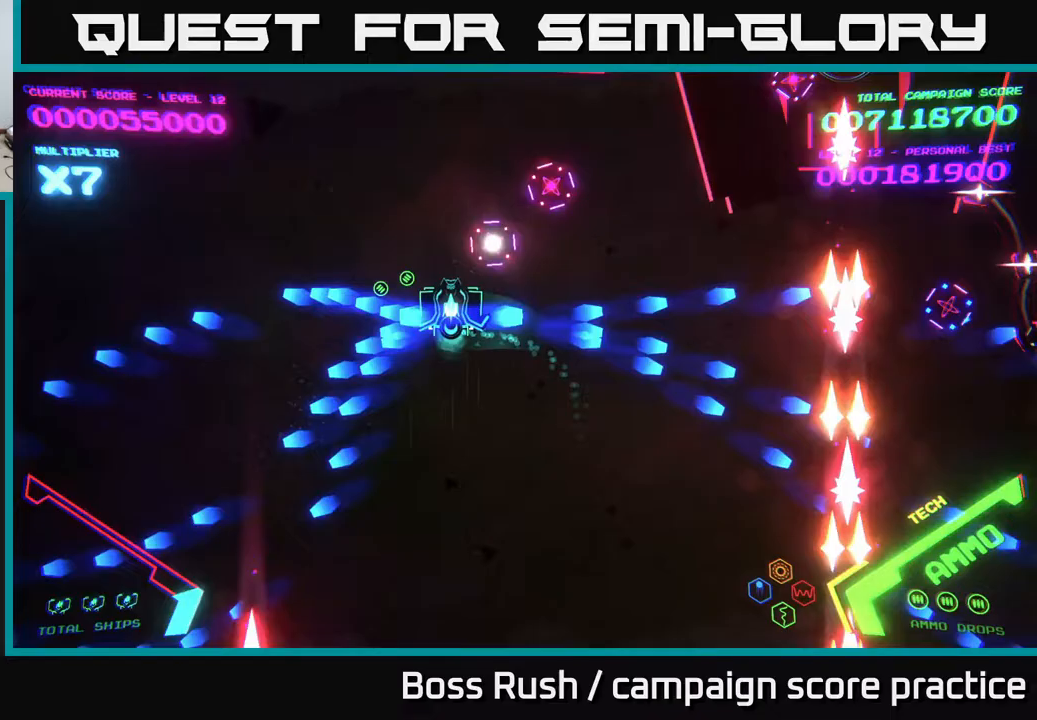
{"buttons": ["B"], "left_stick": "down-left", "right_stick": "center", "events": [[117, "left_stick", "up"], [367, "B", "up"], [400, "left_stick", "down-left"], [417, "B", "down"]]}
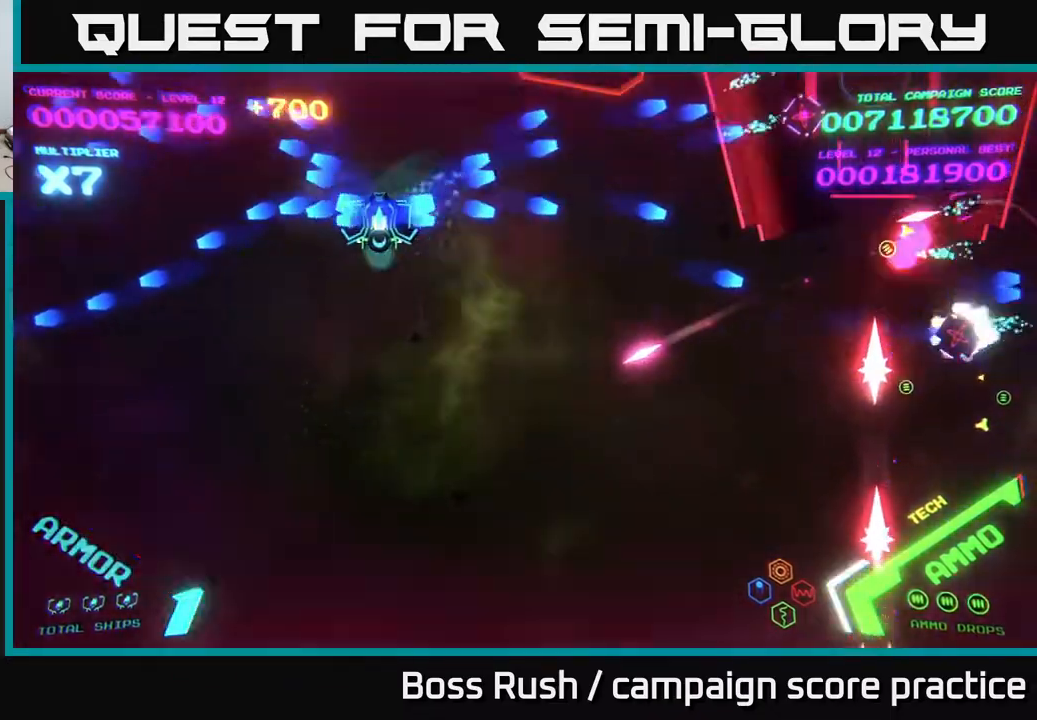
{"buttons": ["B"], "left_stick": "down-right", "right_stick": "center", "events": [[33, "B", "up"], [83, "left_stick", "down"], [100, "B", "down"], [233, "left_stick", "down-right"]]}
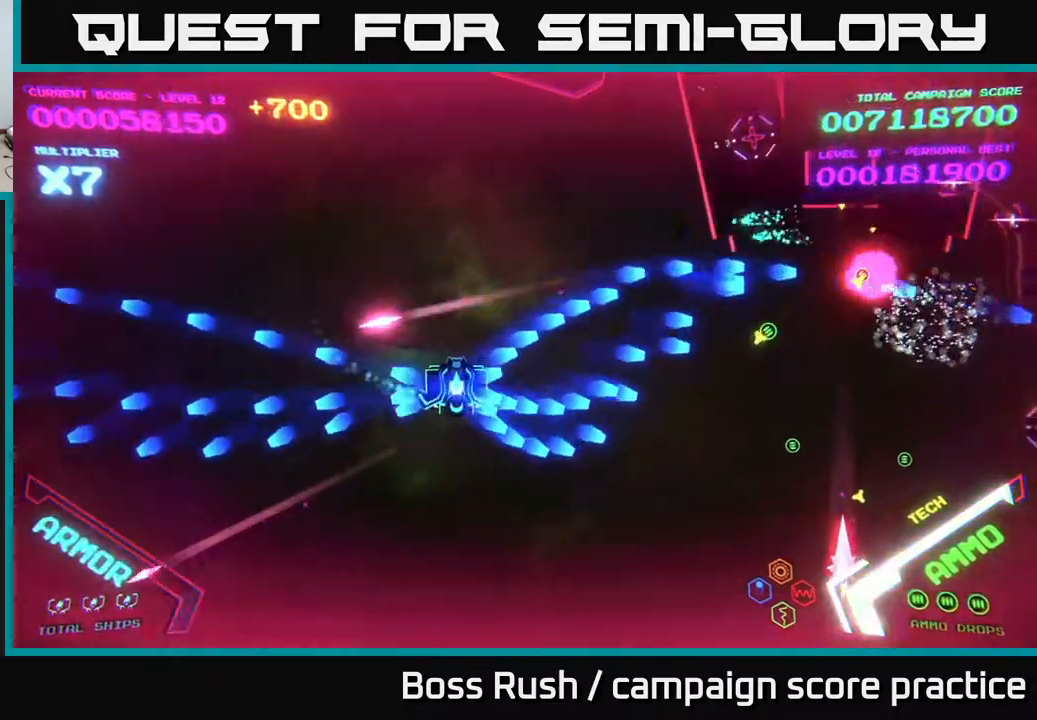
{"buttons": ["B"], "left_stick": "right", "right_stick": "center", "events": [[100, "B", "up"], [183, "B", "down"], [300, "B", "up"], [333, "left_stick", "right"], [383, "B", "down"]]}
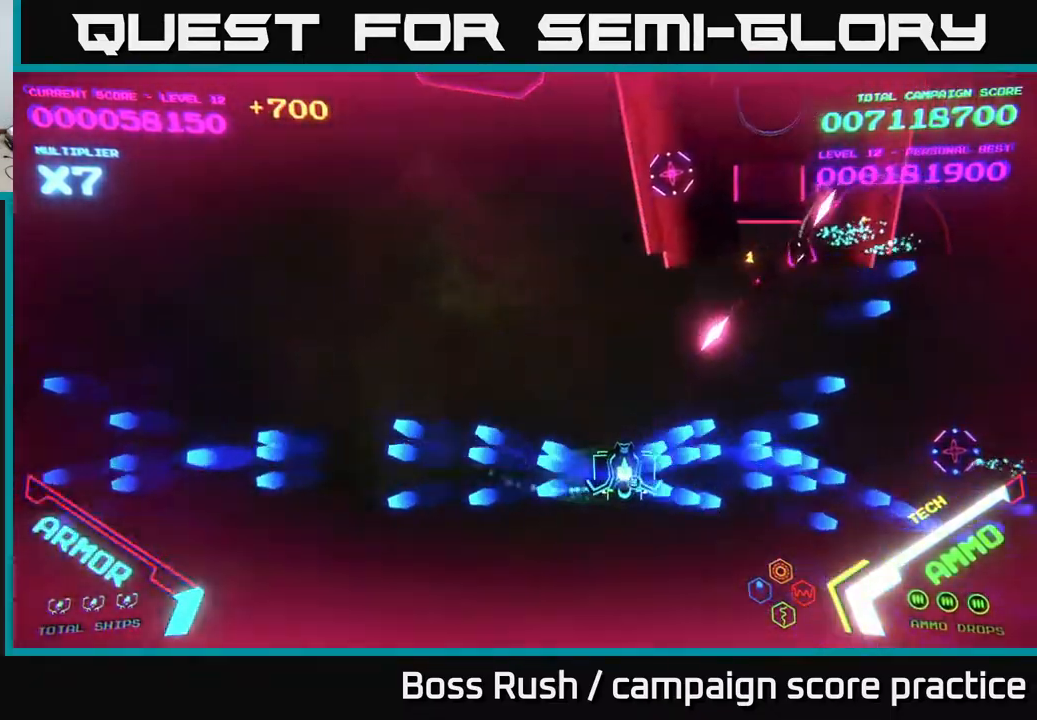
{"buttons": [], "left_stick": "down", "right_stick": "center", "events": [[17, "B", "up"], [100, "B", "down"], [200, "B", "up"], [350, "A", "down"], [350, "X", "down"], [350, "left_stick", "down-left"], [433, "X", "up"], [433, "left_stick", "down"], [467, "A", "up"]]}
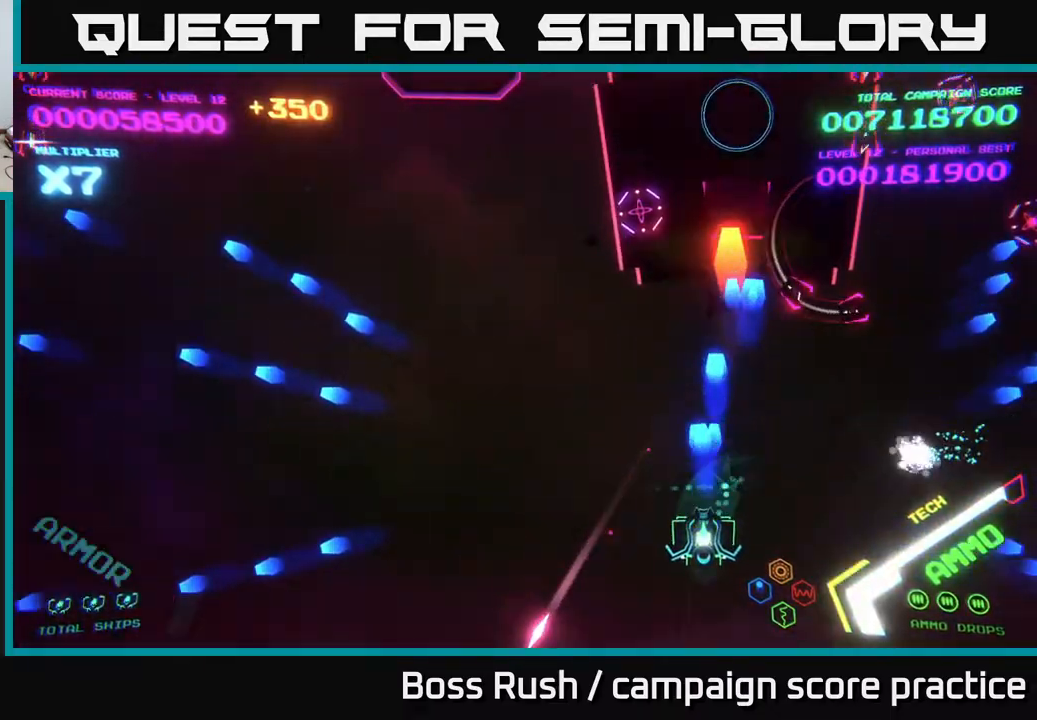
{"buttons": ["A"], "left_stick": "left", "right_stick": "center", "events": [[33, "A", "down"], [33, "X", "down"], [67, "A", "up"], [67, "X", "up"], [67, "left_stick", "down-right"], [133, "A", "down"], [133, "X", "down"], [200, "A", "up"], [200, "X", "up"], [233, "A", "down"], [250, "X", "down"], [267, "left_stick", "down-left"], [300, "X", "up"], [317, "A", "up"], [383, "X", "down"], [383, "left_stick", "center"], [400, "A", "down"], [433, "X", "up"], [450, "A", "up"], [450, "left_stick", "left"], [500, "A", "down"]]}
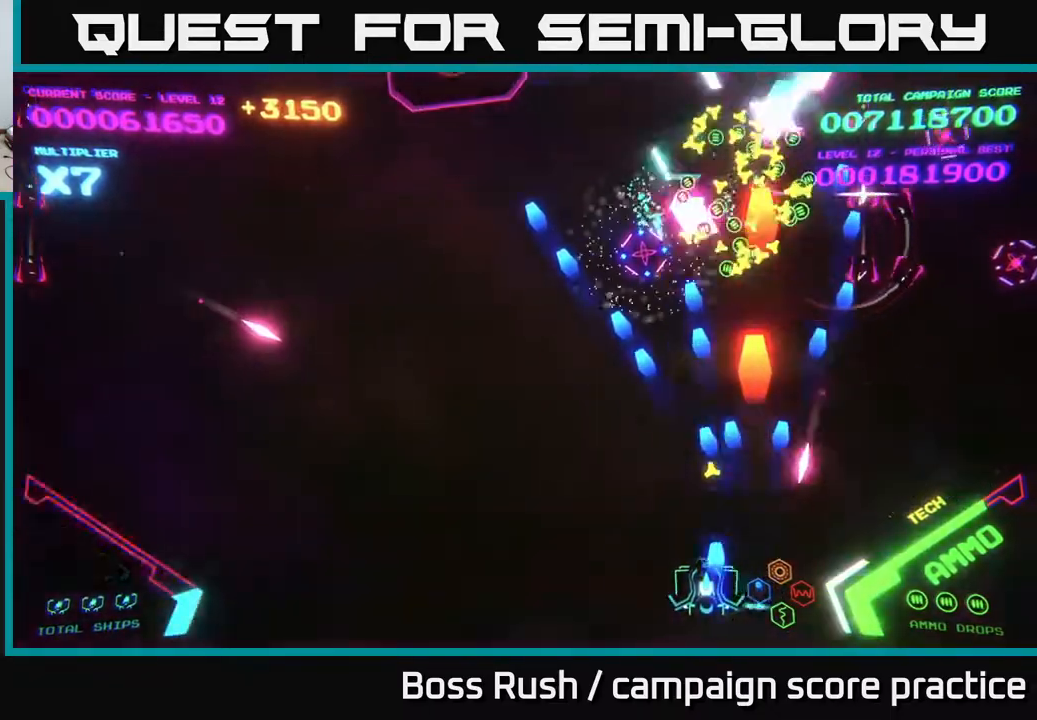
{"buttons": ["B"], "left_stick": "up-left", "right_stick": "center", "events": [[33, "left_stick", "up-left"], [83, "A", "up"], [100, "B", "down"], [233, "left_stick", "down-left"], [383, "B", "up"], [400, "left_stick", "up-left"], [450, "B", "down"]]}
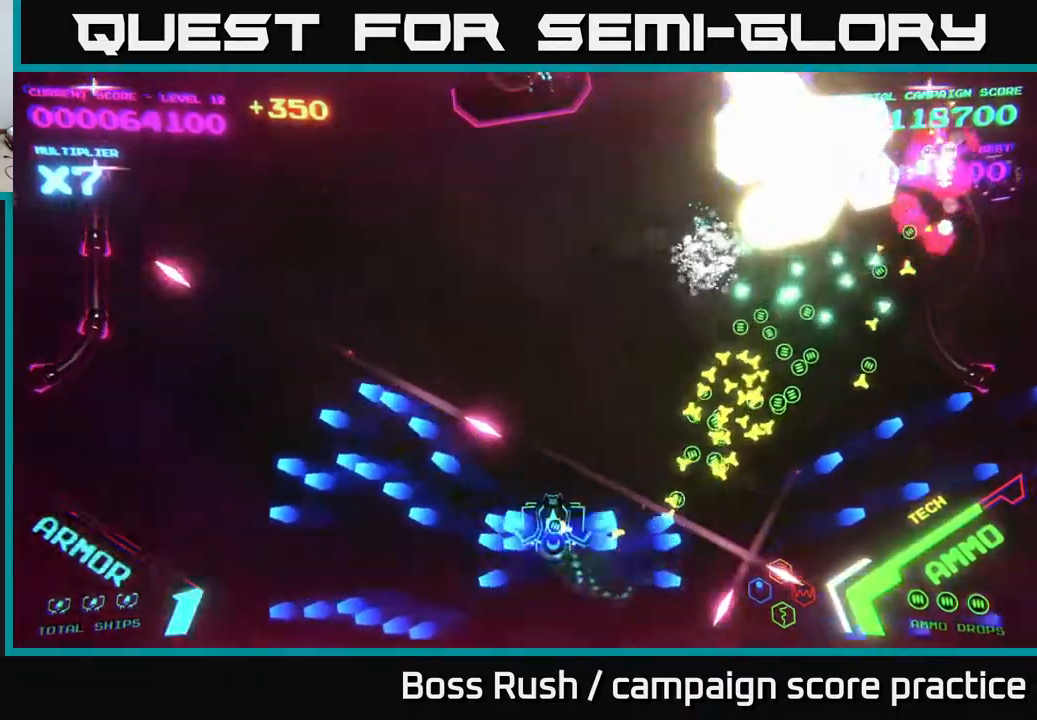
{"buttons": ["B"], "left_stick": "up-left", "right_stick": "center", "events": [[83, "left_stick", "left"], [200, "left_stick", "up-left"], [300, "B", "up"], [367, "B", "down"]]}